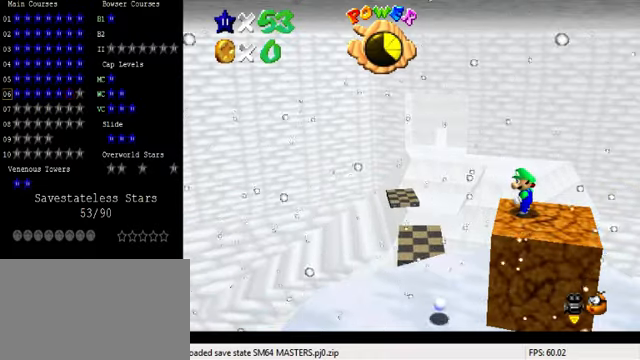
Gameplay with keyboard; each line is a JSON object with the keys held at the frame after it. "events" lists presses ("down") and releases ("up") of "a", "c", "ctrl", "d", "down", "left", "return", "right", "s", "shift", "up", "w", "x" and "y" between this image and that frame as [ms after this image, input, new state], when the widget could be followed in between. No other keys are recorded. Mouse input is not recorded.
{"keys": [], "events": []}
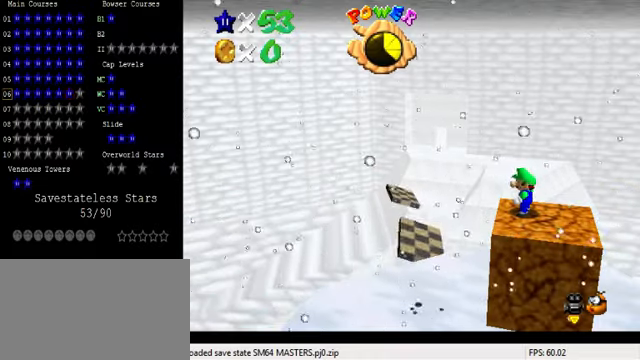
{"keys": ["d"], "events": [[433, "d", "down"]]}
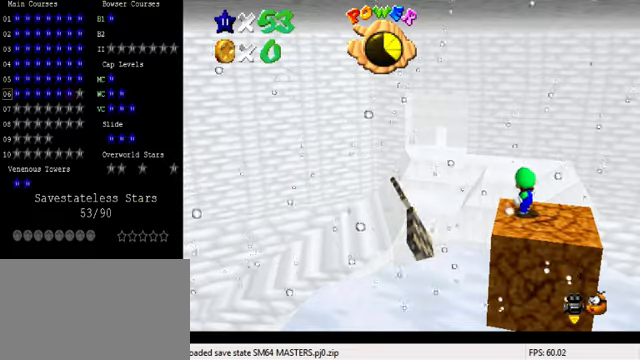
{"keys": [], "events": [[66, "d", "up"], [200, "a", "down"], [366, "a", "up"]]}
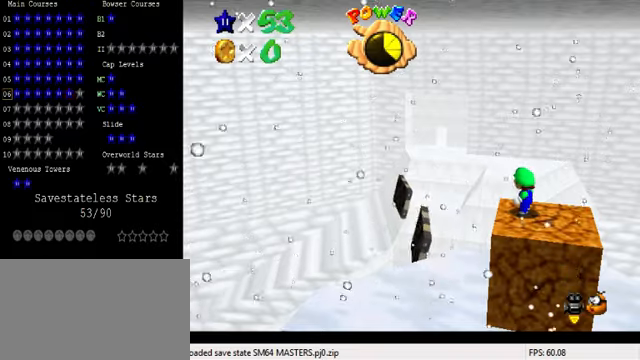
{"keys": [], "events": [[366, "w", "down"], [466, "w", "up"]]}
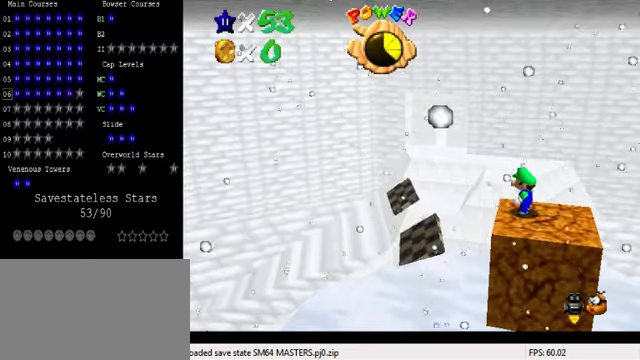
{"keys": [], "events": [[66, "return", "down"], [200, "return", "up"]]}